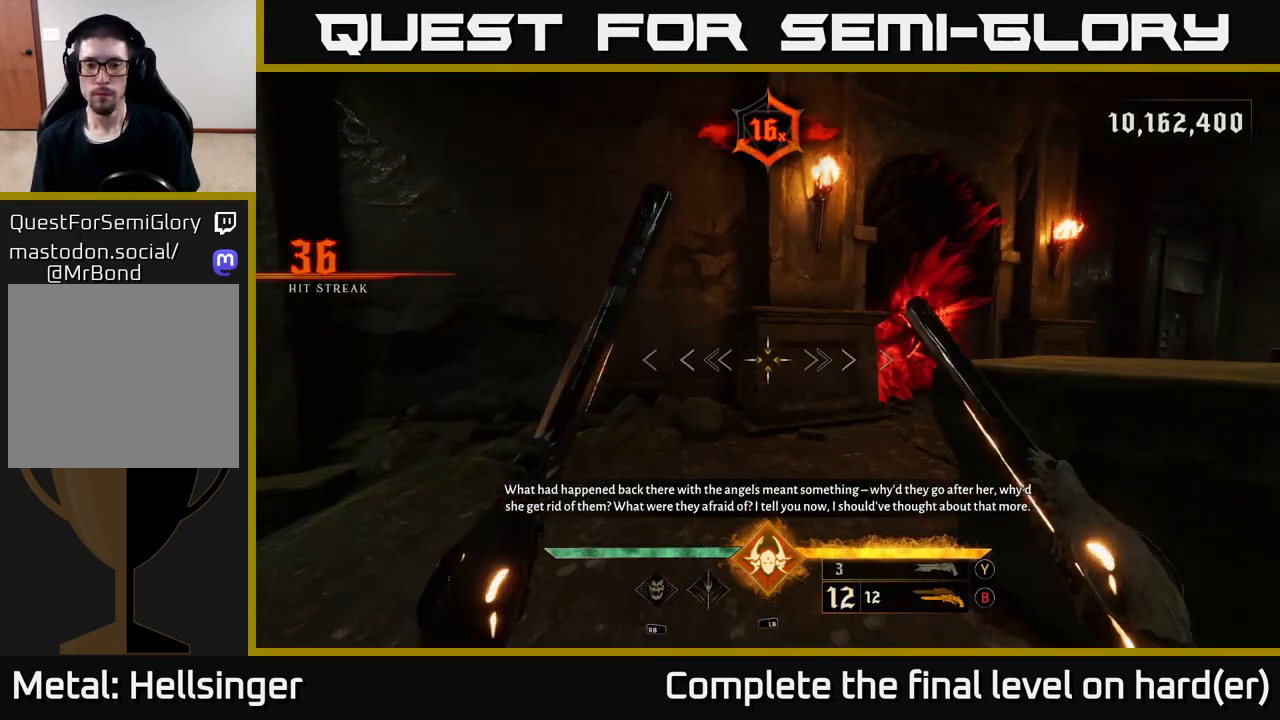
Gameplay with a controller (Xbox layout); each line is a JSON object with the inputs held at the frame after it. "events" lists button and stick changes between this image and that frame as [ms after this image, input, new state], when the widget could be followed in between.
{"buttons": [], "left_stick": "up-right", "right_stick": "center", "events": [[50, "left_stick", "up-right"], [350, "L2", "down"], [483, "L2", "up"]]}
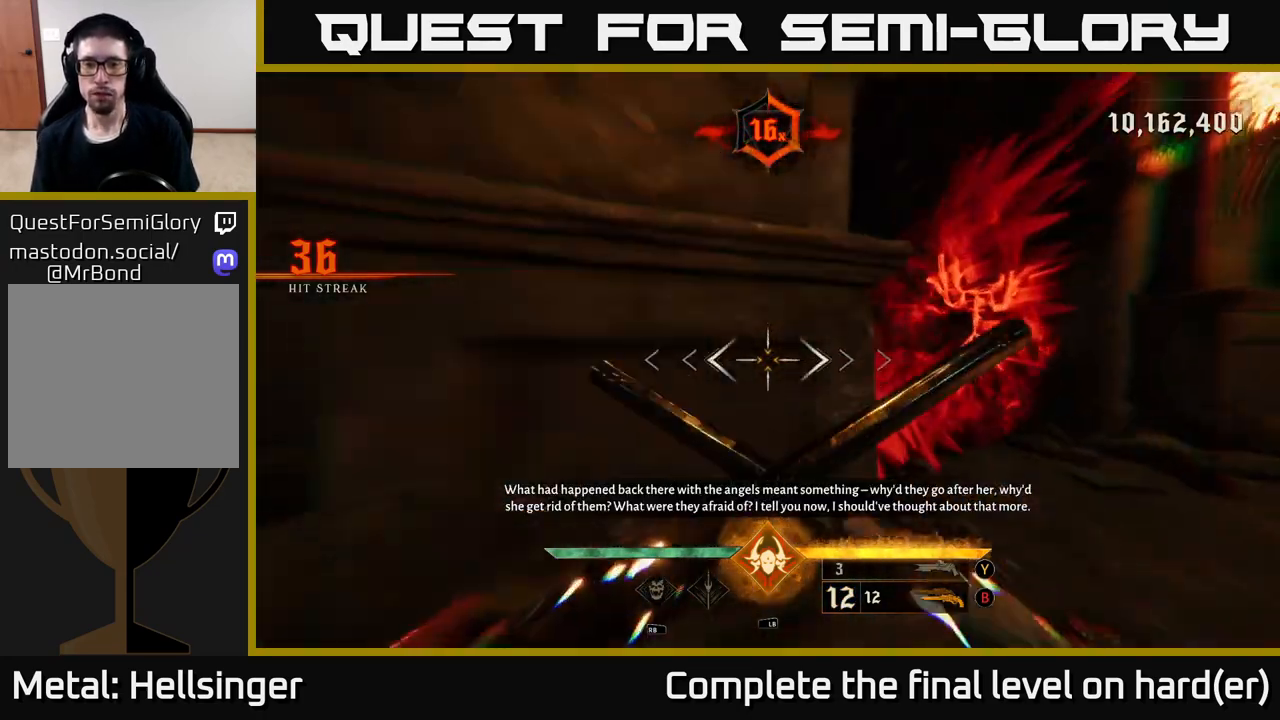
{"buttons": [], "left_stick": "up-right", "right_stick": "left", "events": [[183, "B", "down"], [283, "B", "up"], [500, "right_stick", "left"]]}
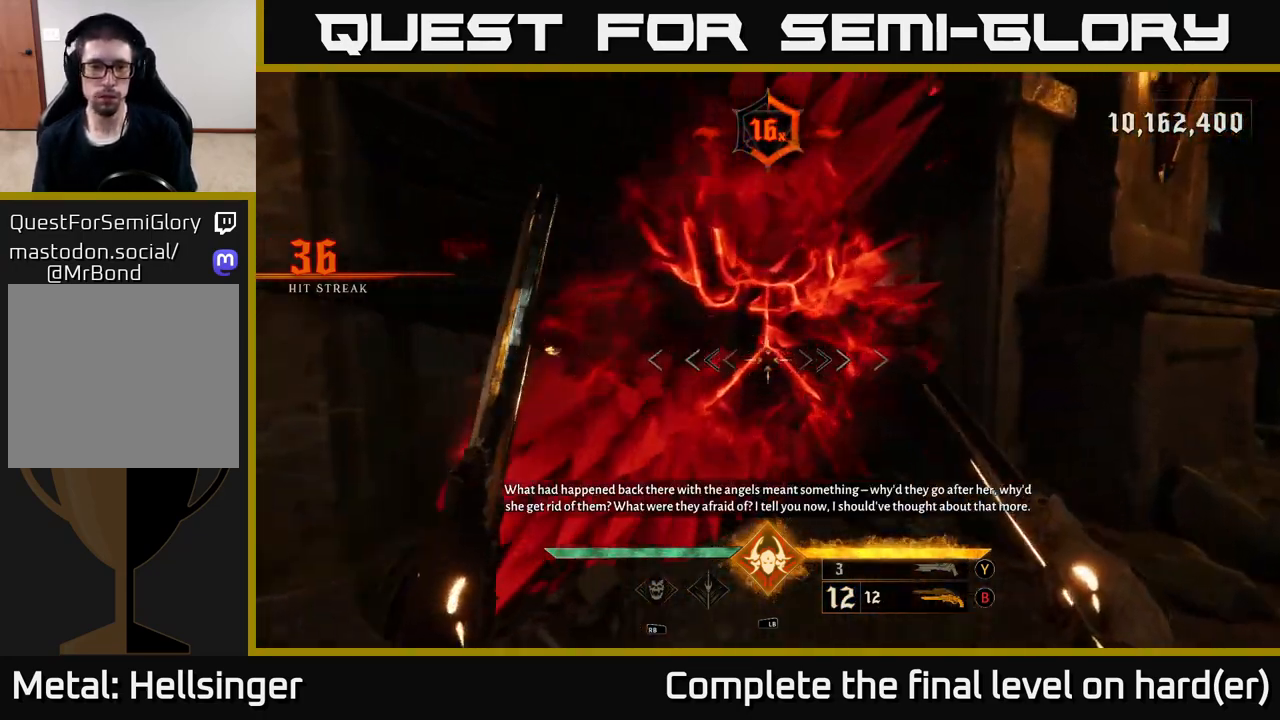
{"buttons": [], "left_stick": "down-left", "right_stick": "center", "events": [[200, "right_stick", "center"], [250, "R2", "down"], [300, "left_stick", "down-right"], [350, "left_stick", "down"], [367, "R2", "up"], [500, "left_stick", "down-left"]]}
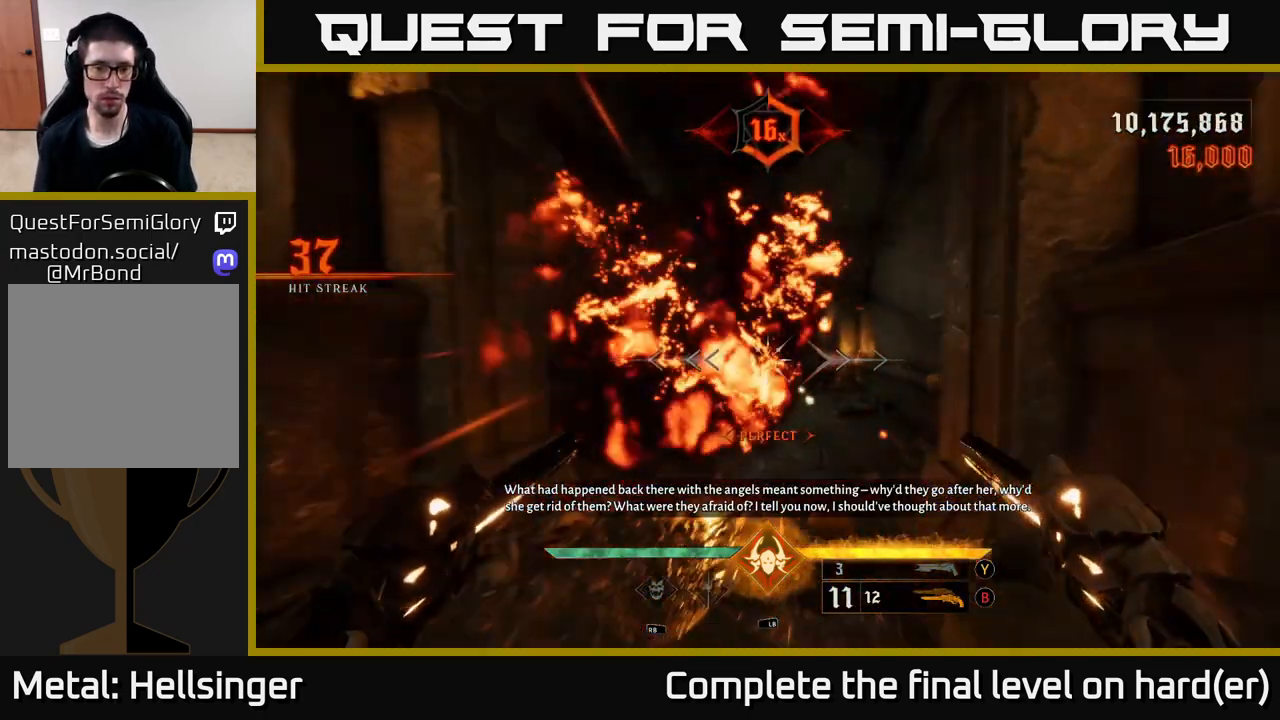
{"buttons": [], "left_stick": "up-right", "right_stick": "center", "events": [[67, "left_stick", "left"], [200, "left_stick", "up"], [233, "R1", "down"], [283, "right_stick", "up-right"], [317, "R1", "up"], [350, "right_stick", "center"], [450, "left_stick", "up-right"]]}
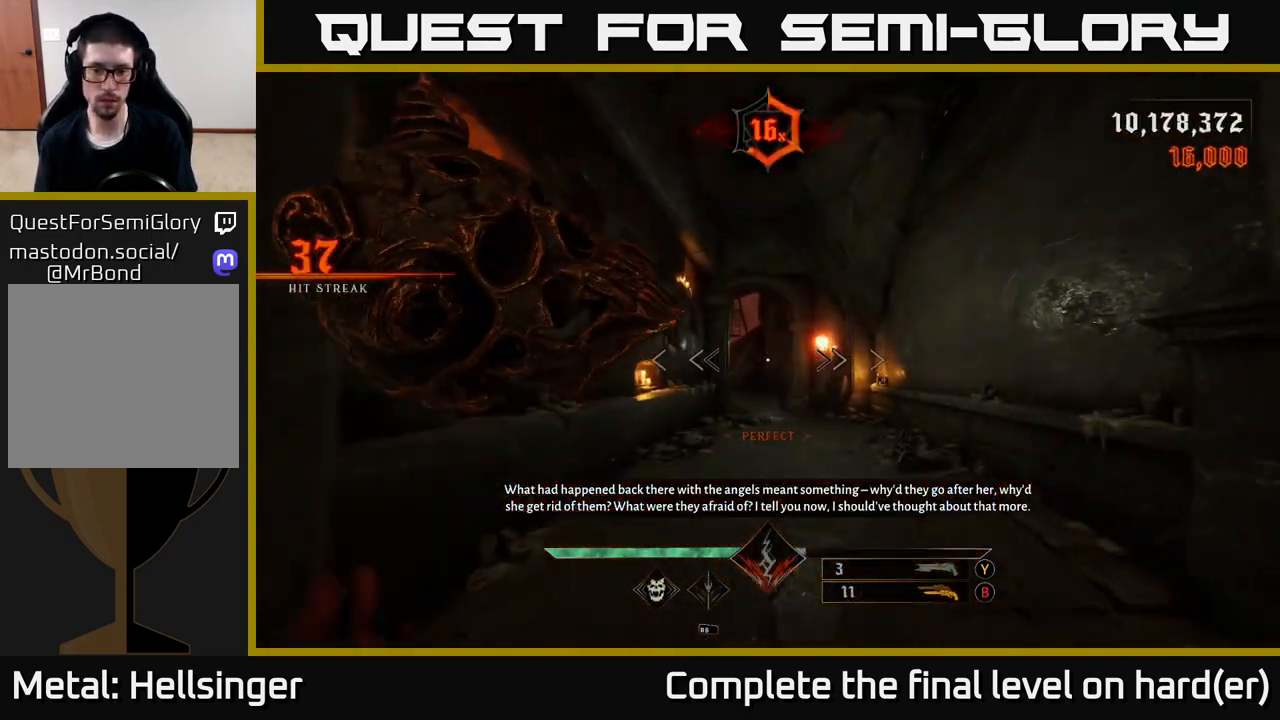
{"buttons": [], "left_stick": "up", "right_stick": "center", "events": [[300, "Y", "down"], [383, "Y", "up"], [400, "left_stick", "up"]]}
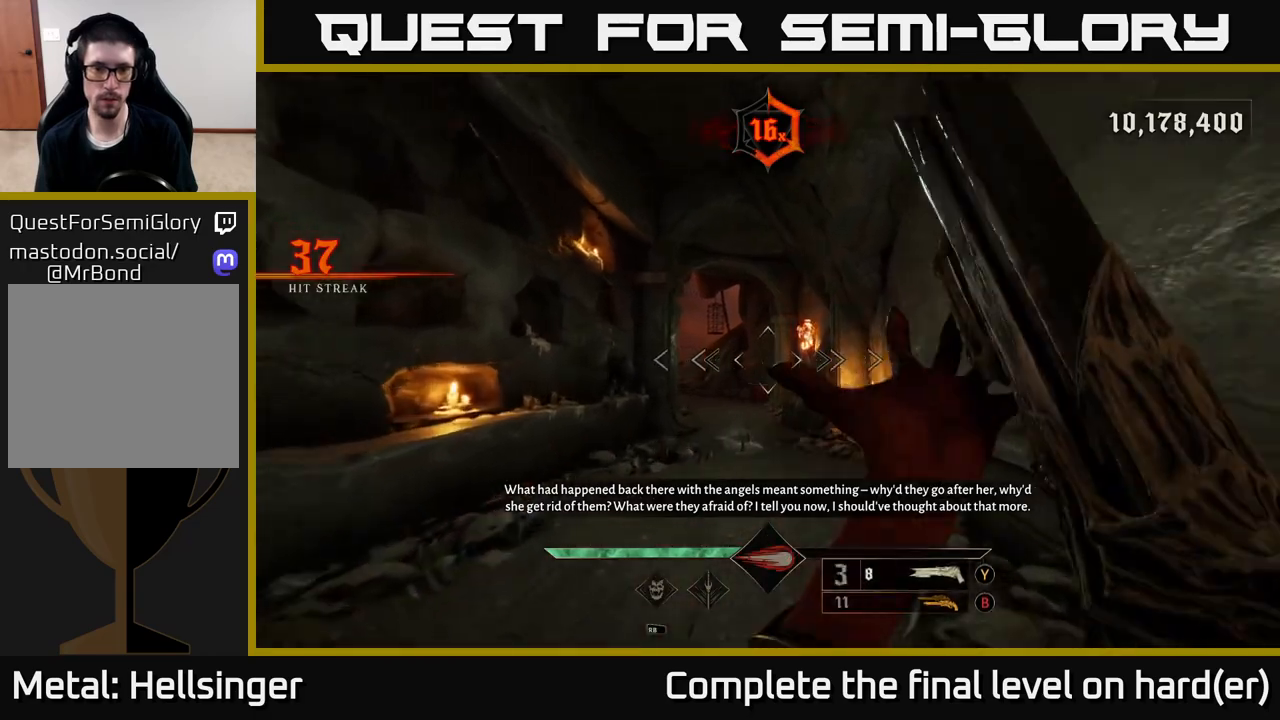
{"buttons": [], "left_stick": "up-right", "right_stick": "left", "events": [[200, "X", "down"], [250, "X", "up"], [433, "left_stick", "up-right"], [433, "right_stick", "left"]]}
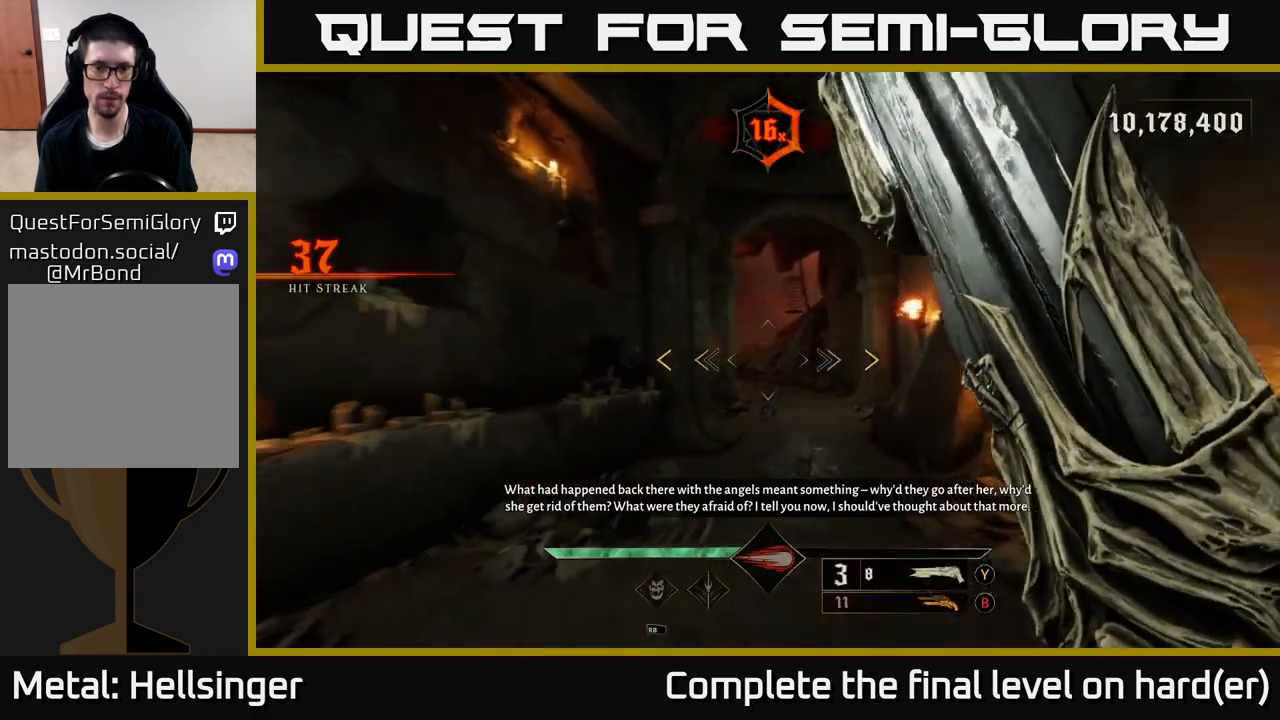
{"buttons": [], "left_stick": "up", "right_stick": "center", "events": [[100, "right_stick", "center"], [450, "left_stick", "up"]]}
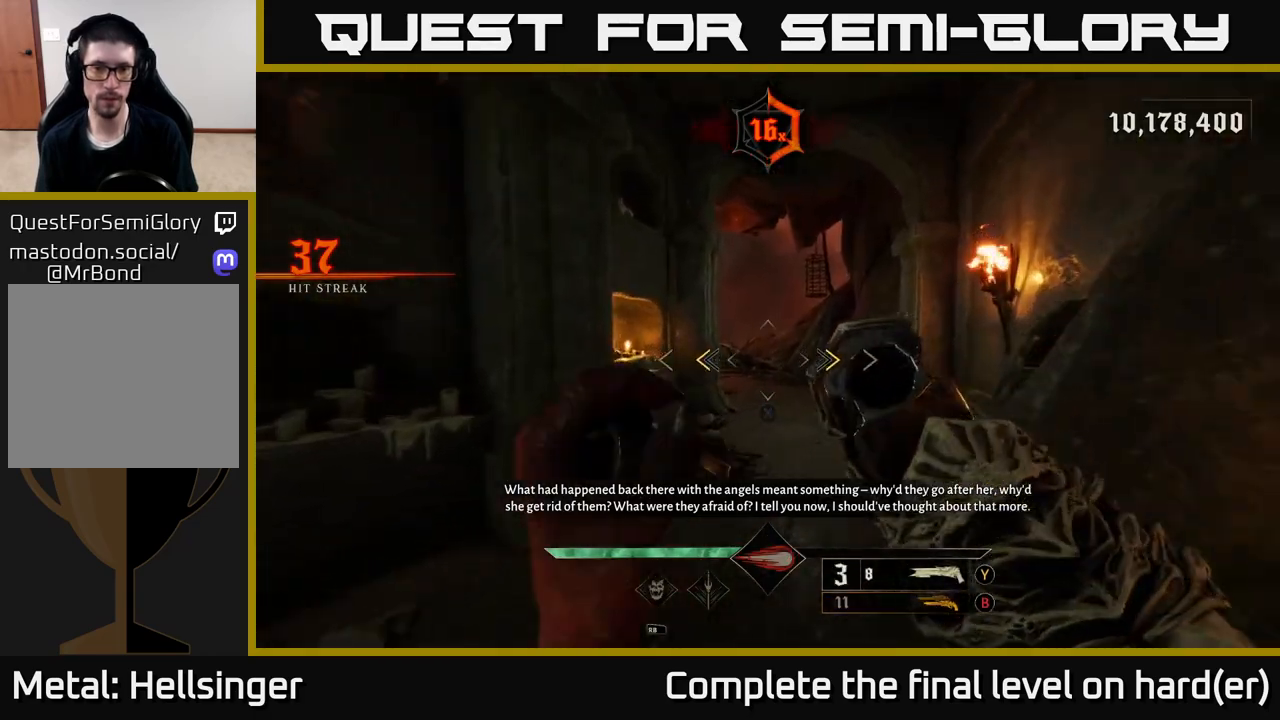
{"buttons": [], "left_stick": "up", "right_stick": "center", "events": [[117, "X", "down"], [200, "X", "up"]]}
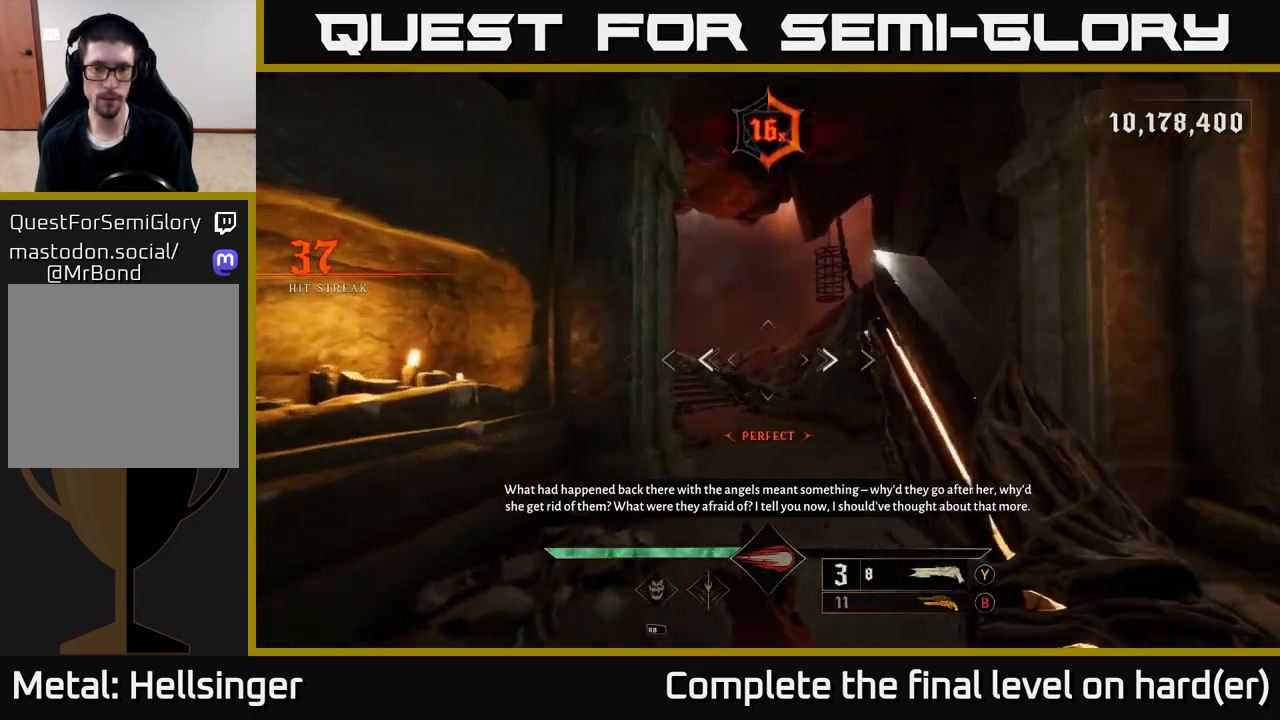
{"buttons": [], "left_stick": "up", "right_stick": "left", "events": [[100, "B", "down"], [200, "B", "up"], [450, "right_stick", "left"]]}
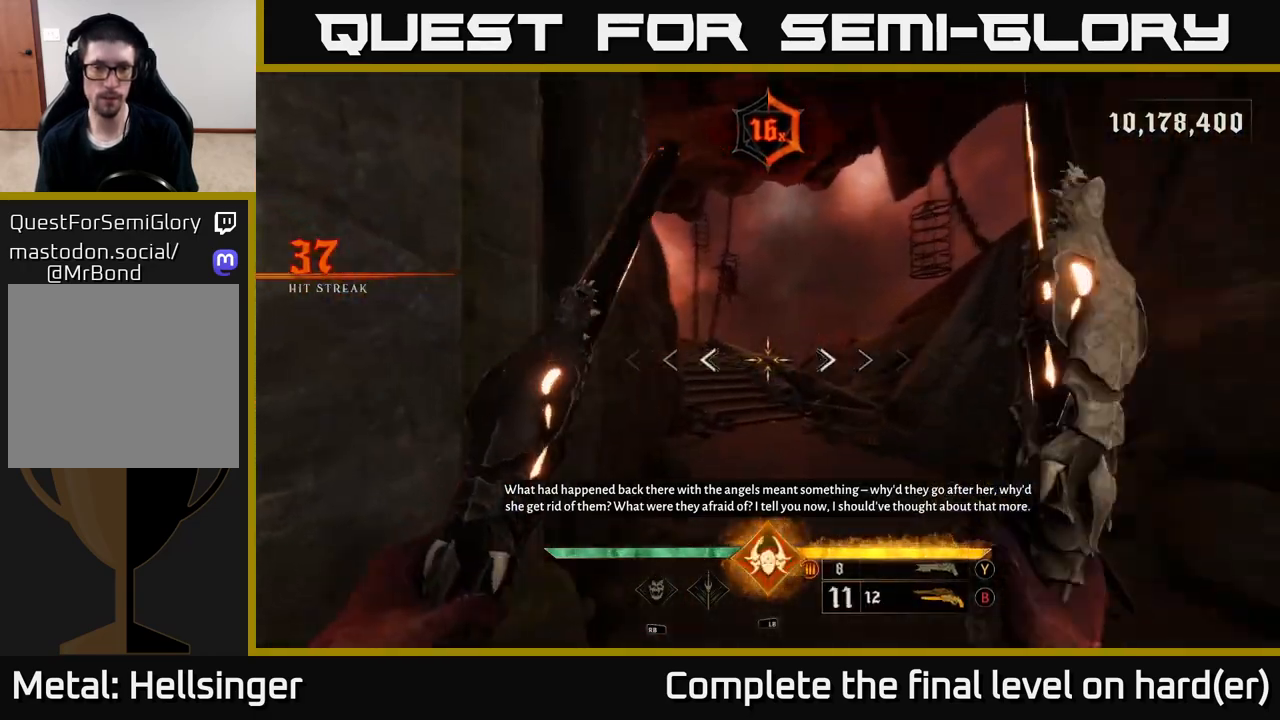
{"buttons": ["L2"], "left_stick": "up", "right_stick": "center", "events": [[67, "L2", "down"], [100, "left_stick", "up-right"], [183, "L2", "up"], [183, "right_stick", "center"], [300, "left_stick", "up"], [500, "L2", "down"]]}
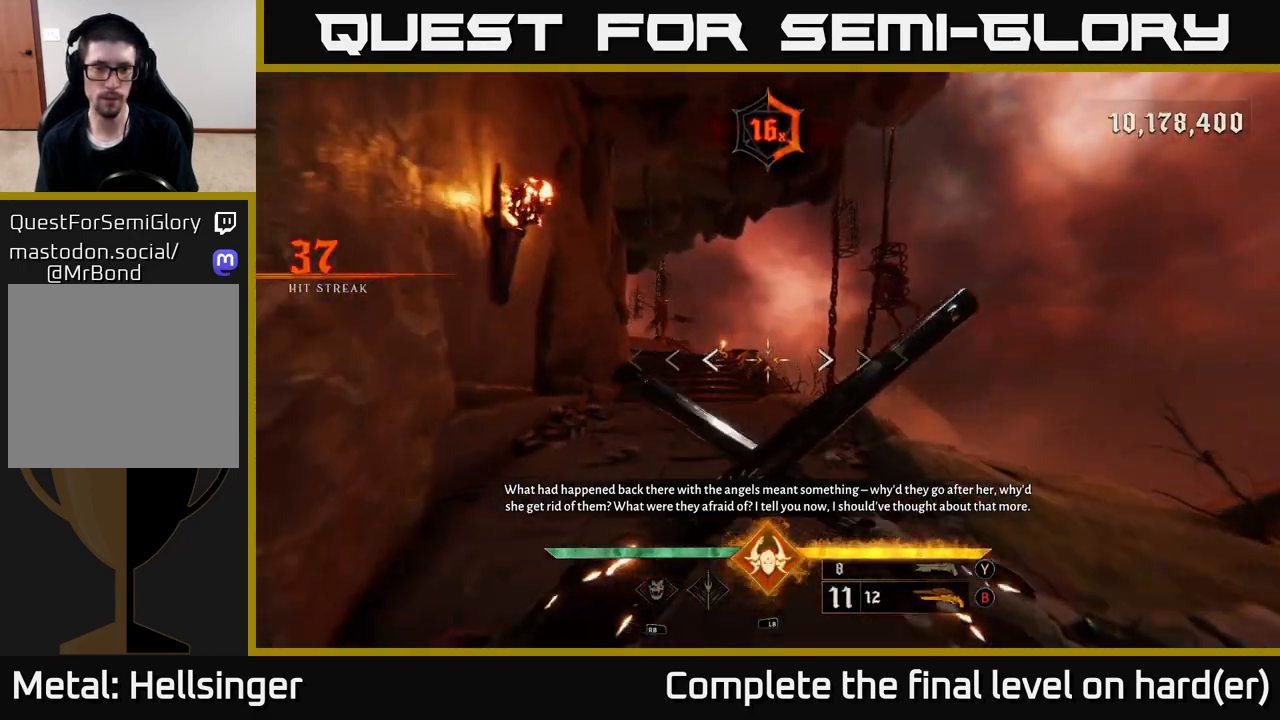
{"buttons": [], "left_stick": "up", "right_stick": "left", "events": [[17, "right_stick", "up-left"], [100, "L2", "up"], [150, "right_stick", "center"], [417, "right_stick", "left"]]}
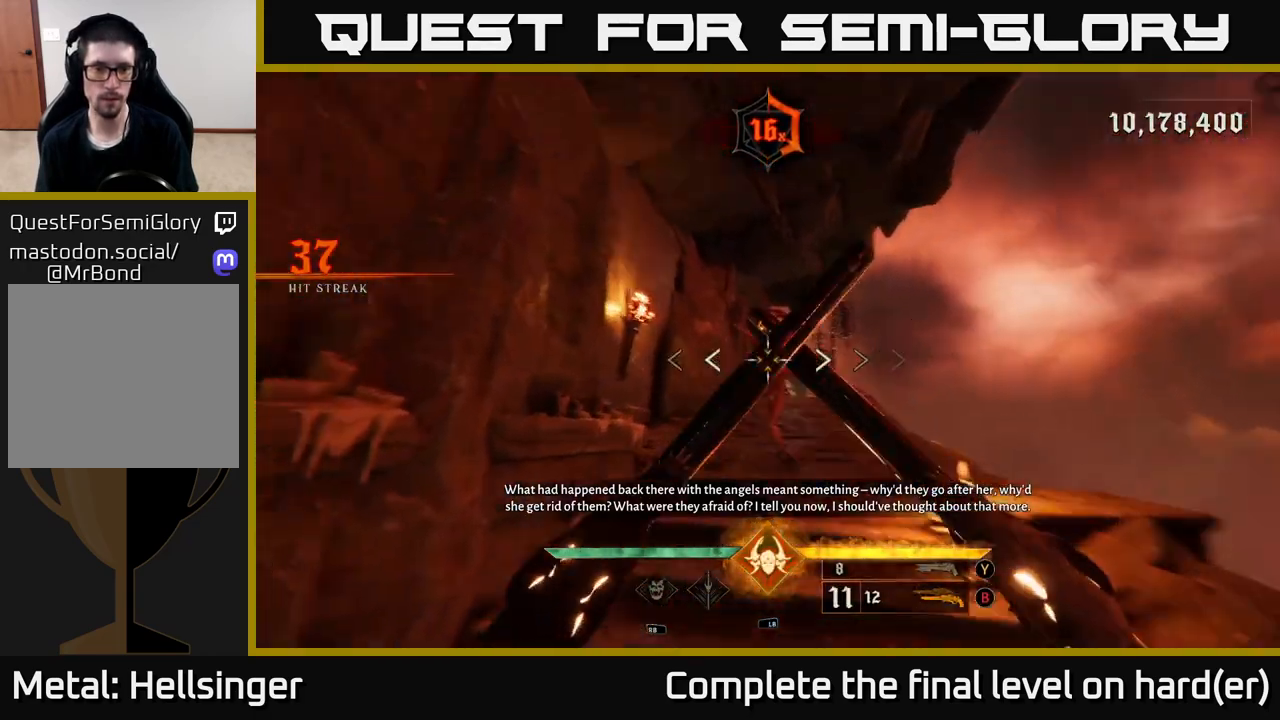
{"buttons": ["R2"], "left_stick": "center", "right_stick": "center", "events": [[17, "R2", "down"], [50, "right_stick", "center"], [100, "R2", "up"], [117, "left_stick", "center"], [317, "right_stick", "down-right"], [450, "right_stick", "center"], [500, "R2", "down"]]}
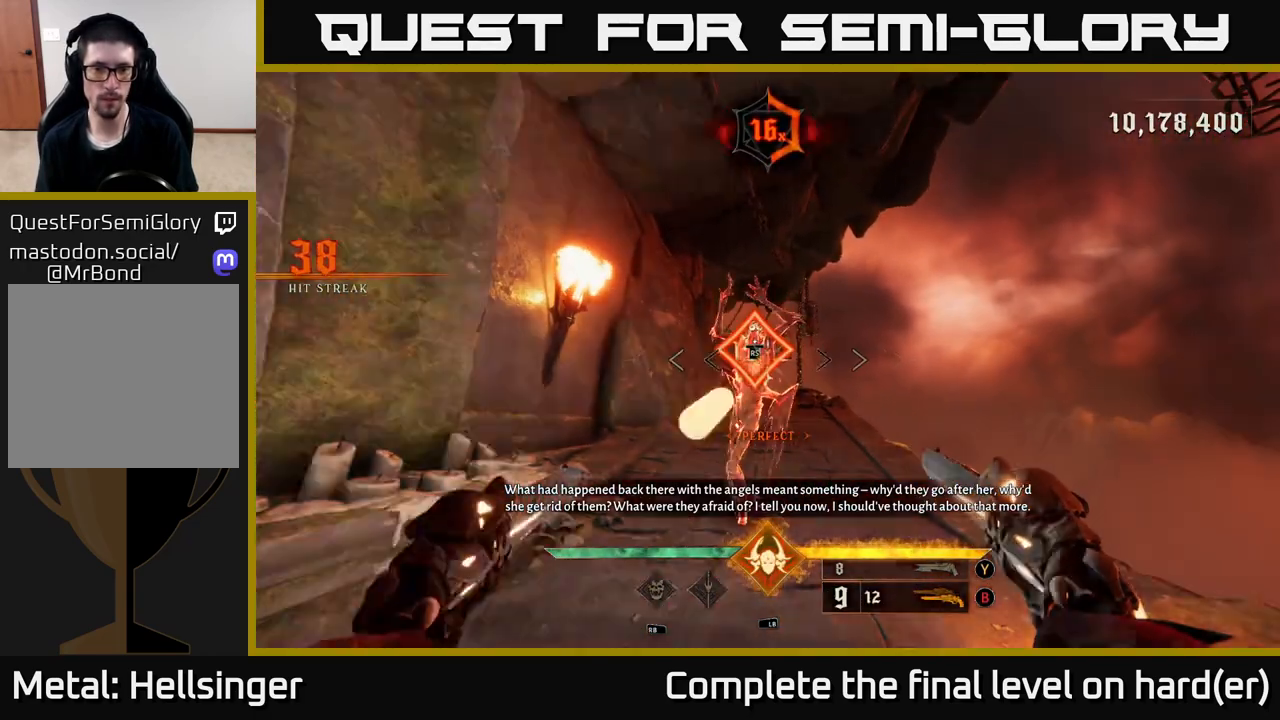
{"buttons": ["R2"], "left_stick": "center", "right_stick": "center", "events": [[67, "R2", "up"], [467, "R2", "down"]]}
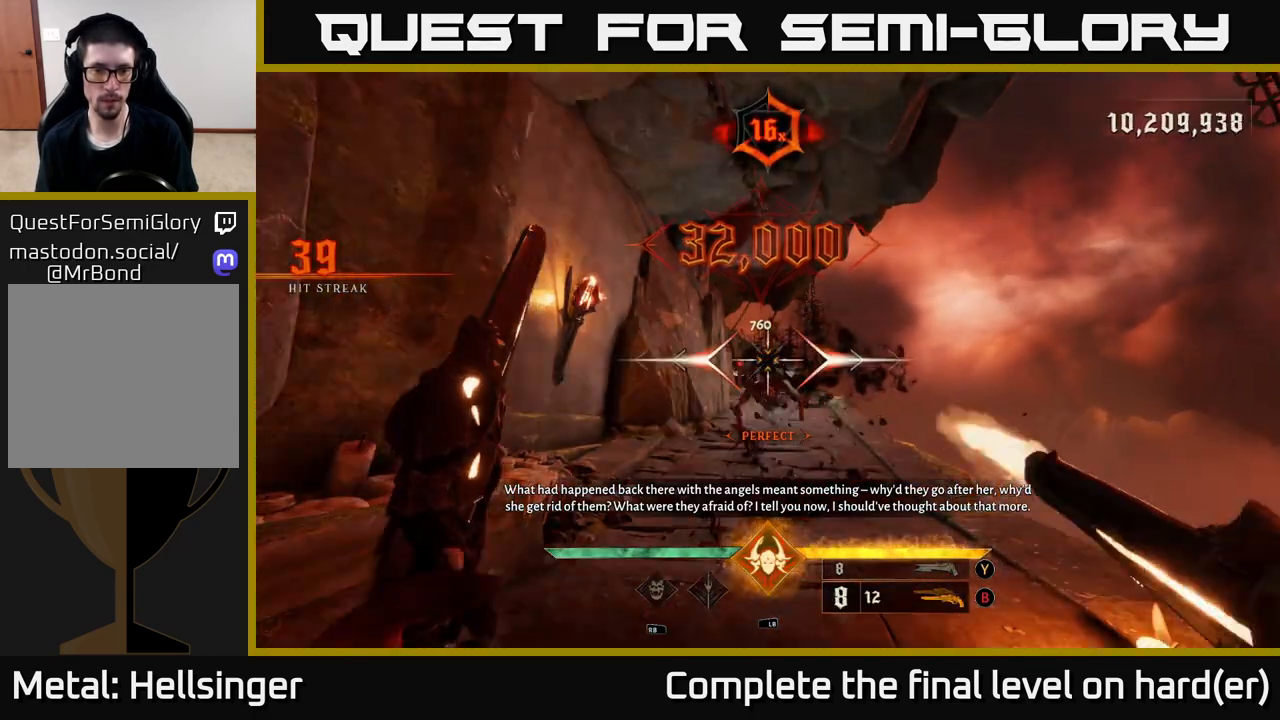
{"buttons": ["R2"], "left_stick": "up", "right_stick": "center", "events": [[67, "R2", "up"], [400, "right_stick", "down-left"], [417, "left_stick", "up"], [450, "R2", "down"], [467, "right_stick", "center"]]}
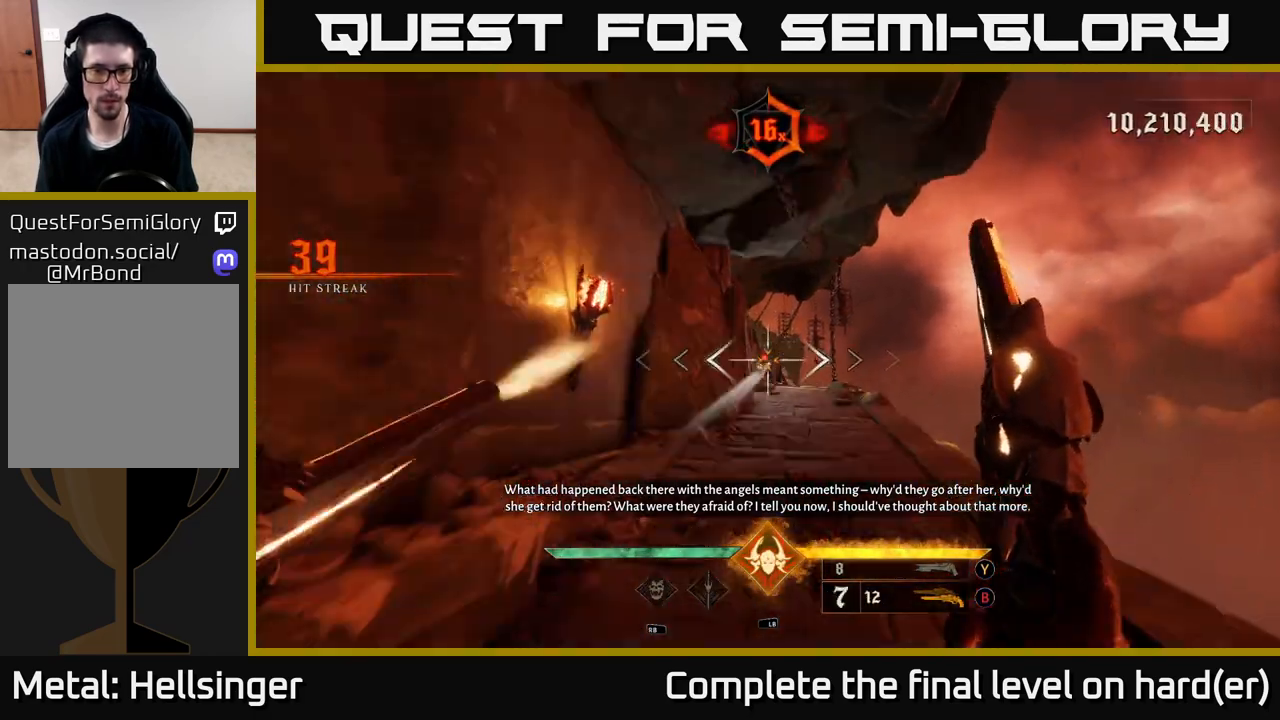
{"buttons": [], "left_stick": "up", "right_stick": "center", "events": [[33, "R2", "up"], [417, "R2", "down"], [483, "R2", "up"]]}
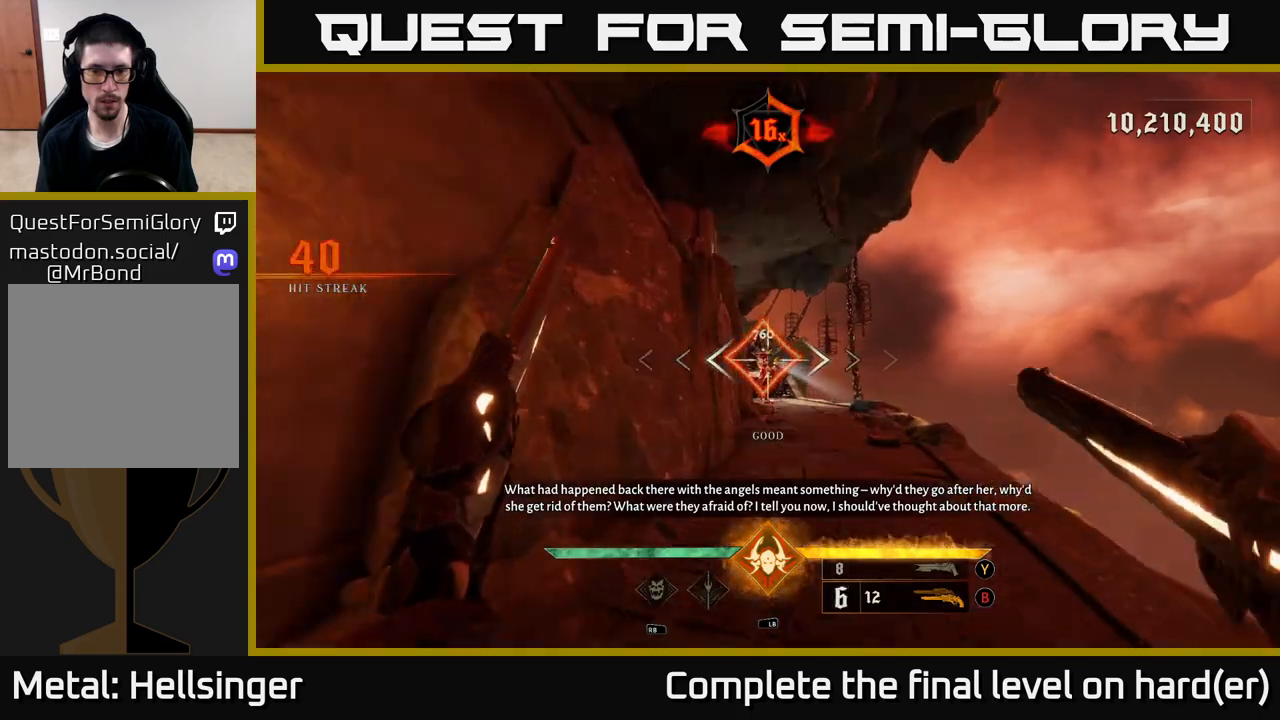
{"buttons": [], "left_stick": "up", "right_stick": "center", "events": [[283, "right_stick", "down"], [383, "R2", "down"], [417, "right_stick", "center"], [433, "R2", "up"]]}
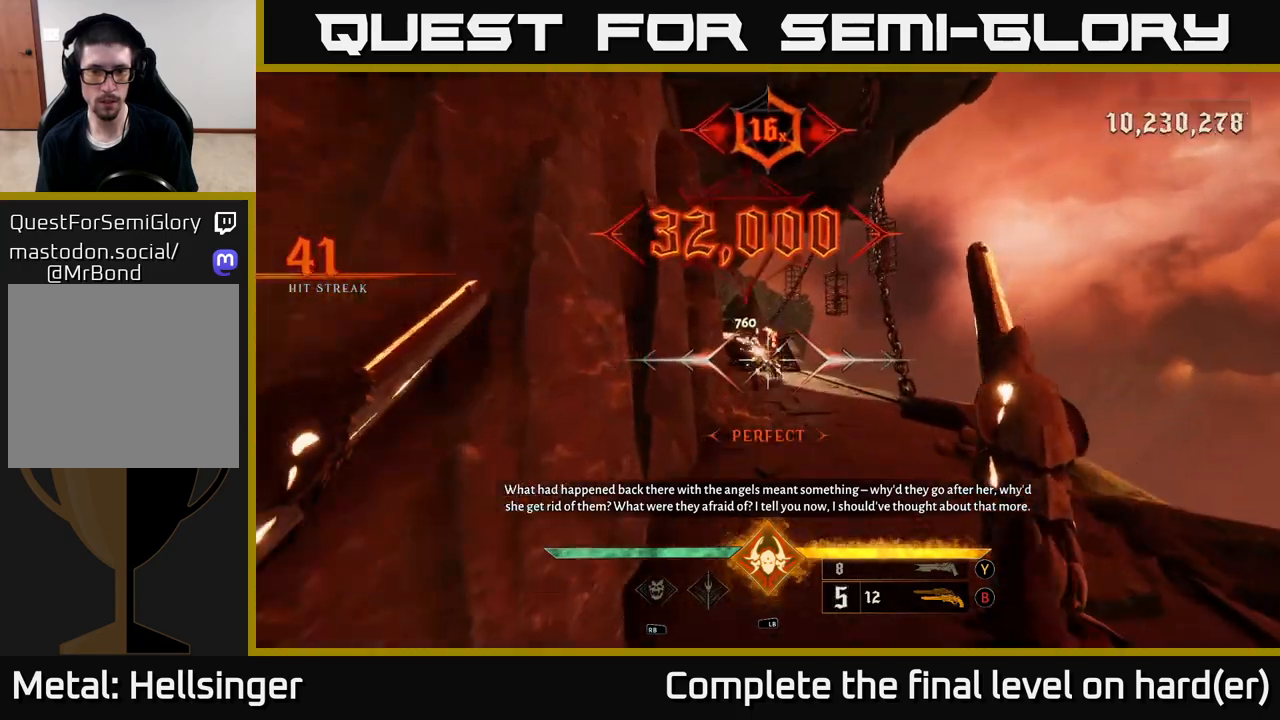
{"buttons": [], "left_stick": "down", "right_stick": "center", "events": [[350, "R2", "down"], [383, "right_stick", "up"], [433, "R2", "up"], [433, "left_stick", "right"], [433, "right_stick", "center"], [483, "left_stick", "down"]]}
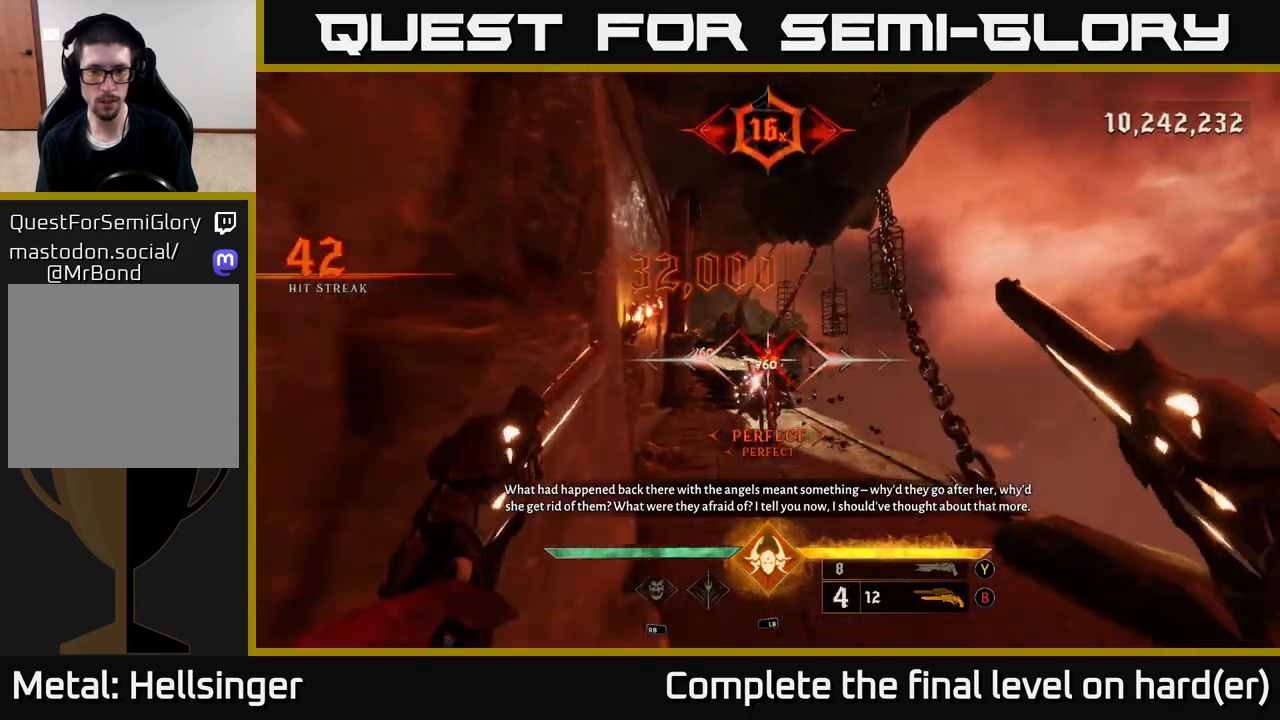
{"buttons": [], "left_stick": "down", "right_stick": "center", "events": [[133, "left_stick", "center"], [300, "right_stick", "right"], [317, "R2", "down"], [317, "left_stick", "up"], [367, "right_stick", "center"], [383, "R2", "up"], [450, "left_stick", "left"], [500, "left_stick", "down"]]}
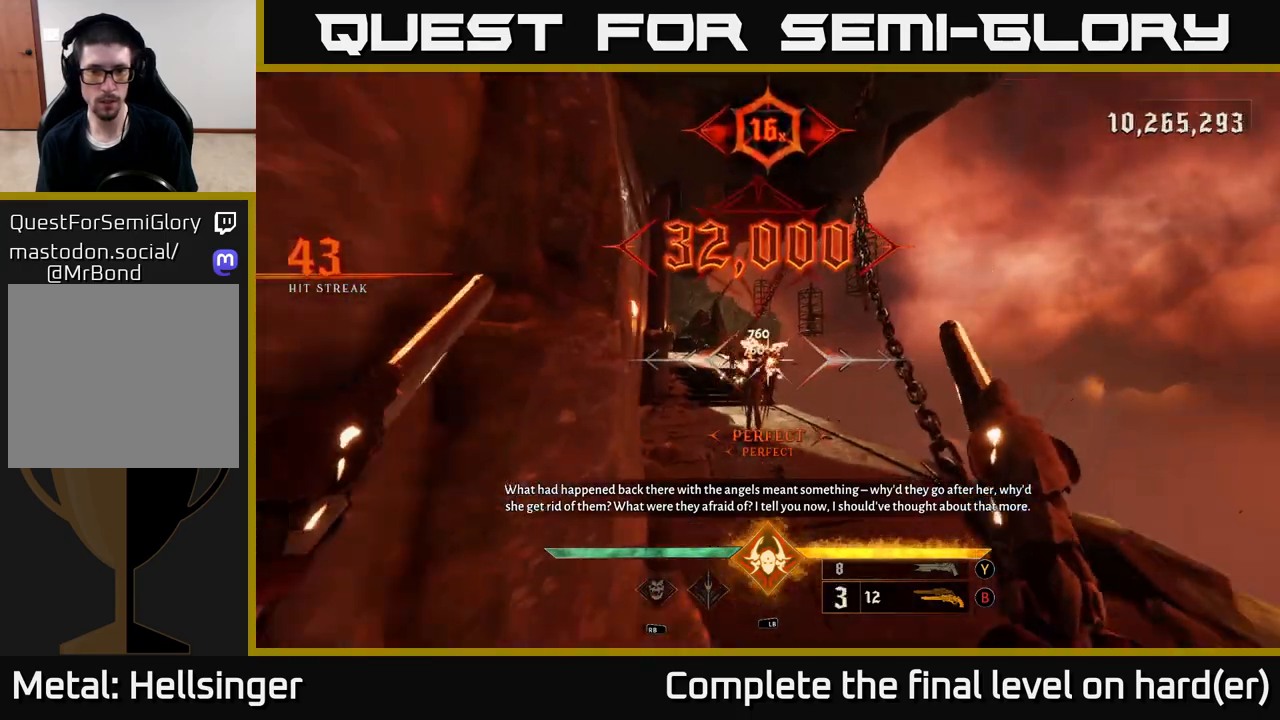
{"buttons": [], "left_stick": "up", "right_stick": "left", "events": [[83, "left_stick", "up"], [217, "X", "down"], [300, "X", "up"], [433, "right_stick", "left"]]}
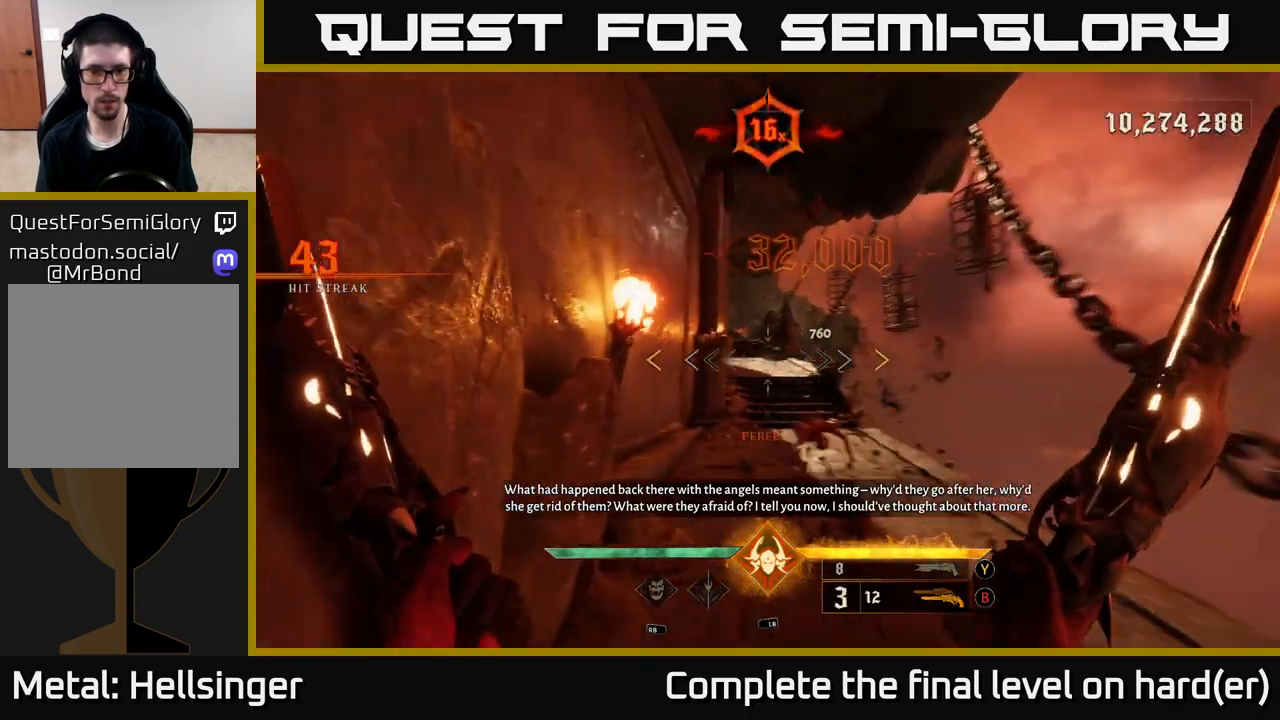
{"buttons": [], "left_stick": "up", "right_stick": "center", "events": [[33, "left_stick", "up-right"], [83, "right_stick", "center"], [267, "right_stick", "up"], [383, "right_stick", "center"], [400, "left_stick", "up"]]}
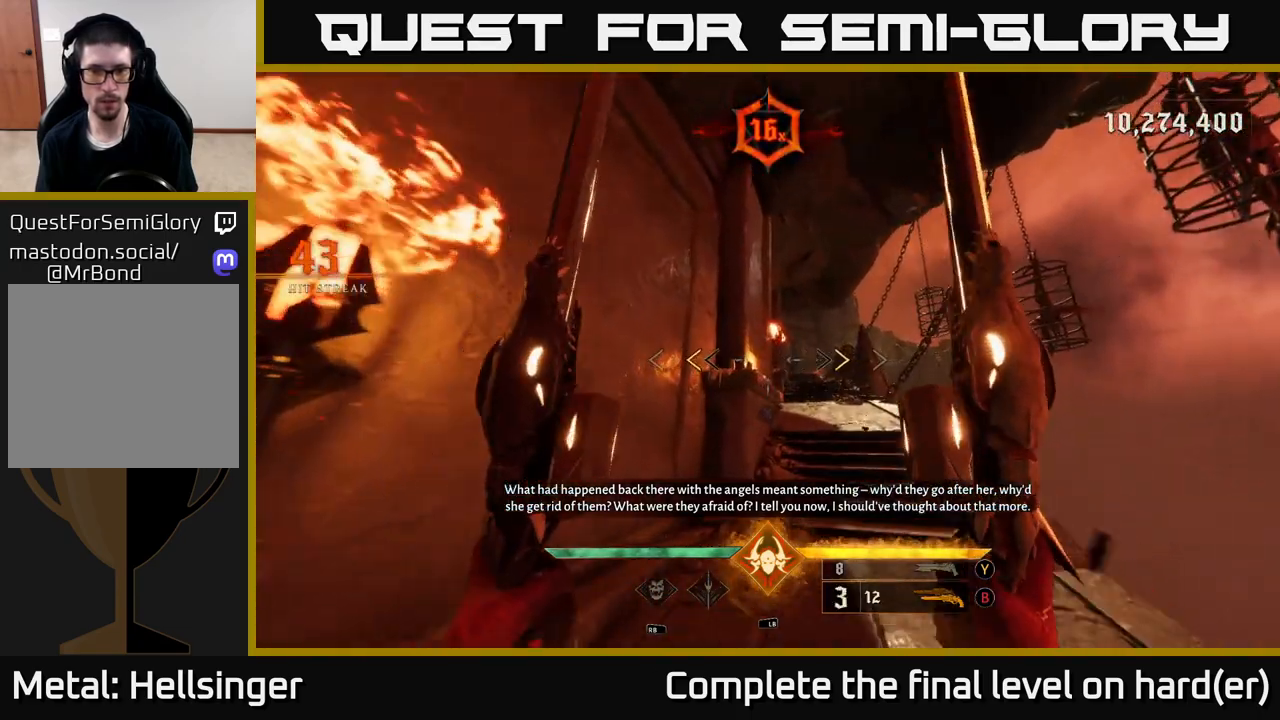
{"buttons": [], "left_stick": "up-right", "right_stick": "center", "events": [[217, "X", "down"], [283, "X", "up"], [400, "left_stick", "up-right"]]}
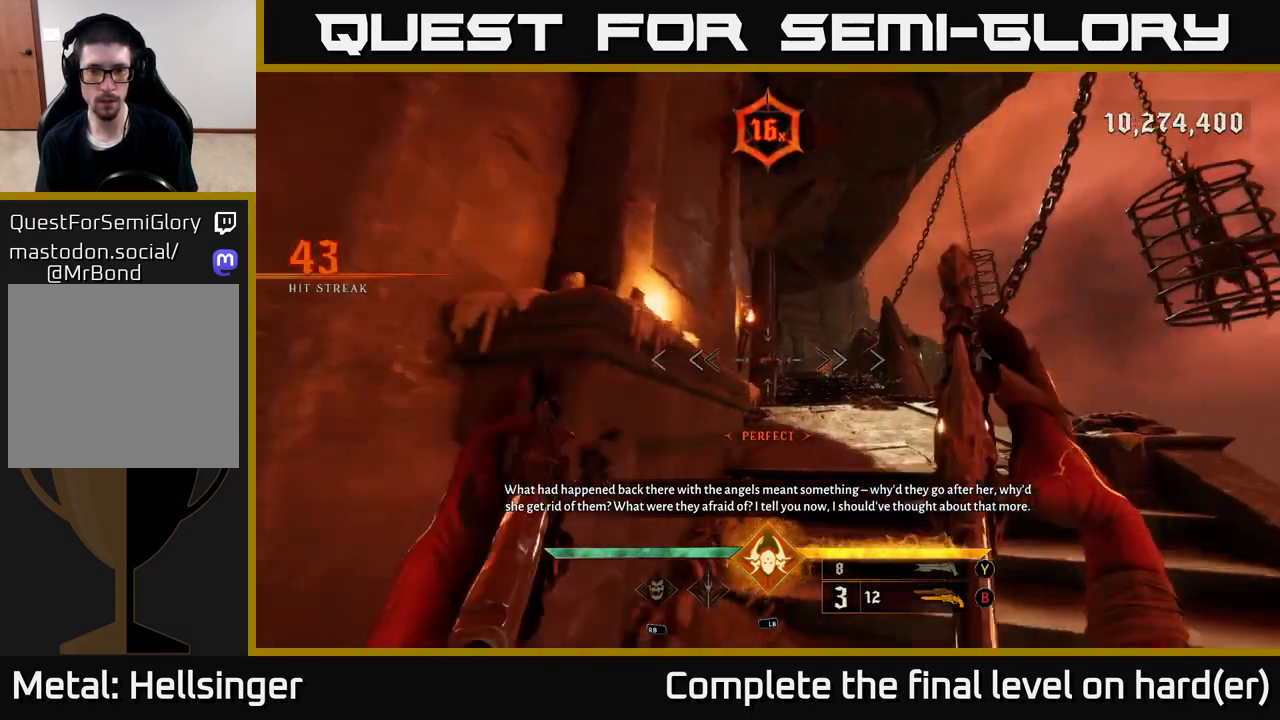
{"buttons": [], "left_stick": "up-right", "right_stick": "center", "events": [[150, "right_stick", "down"], [200, "L2", "down"], [233, "right_stick", "center"], [300, "L2", "up"]]}
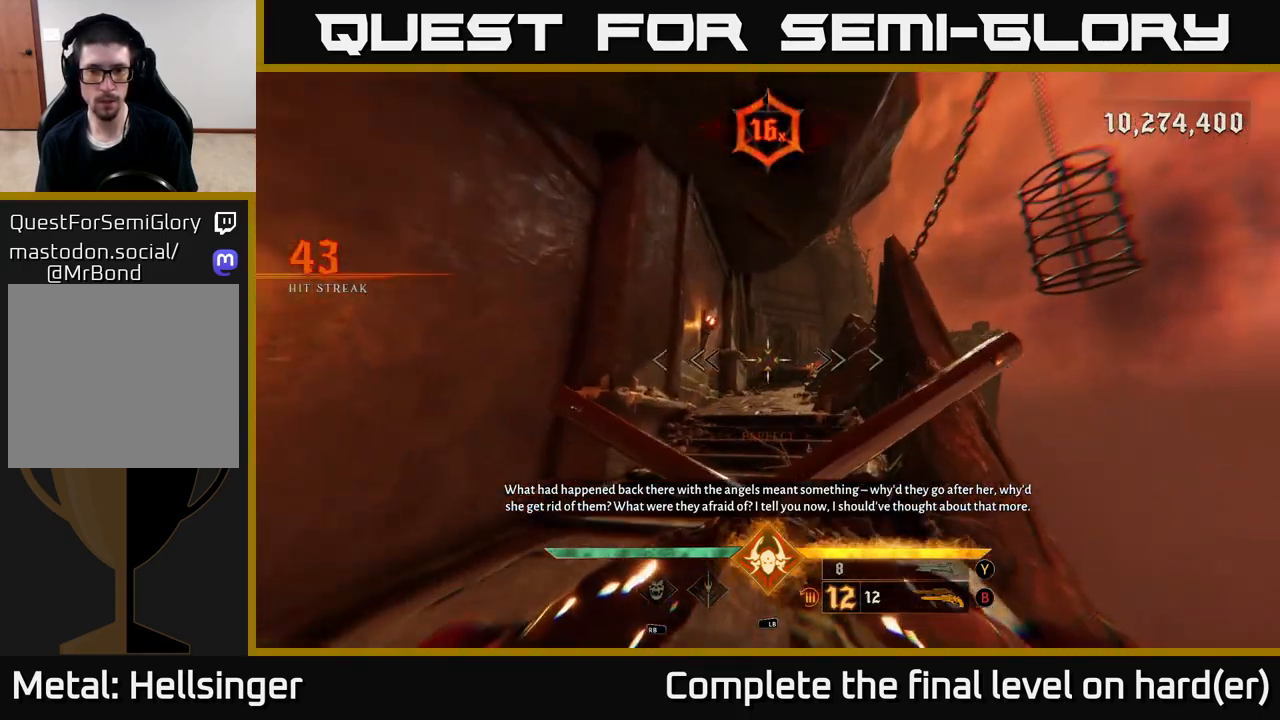
{"buttons": [], "left_stick": "up", "right_stick": "center", "events": [[17, "right_stick", "right"], [167, "R2", "down"], [167, "left_stick", "up-left"], [200, "right_stick", "center"], [233, "R2", "up"], [433, "left_stick", "up"]]}
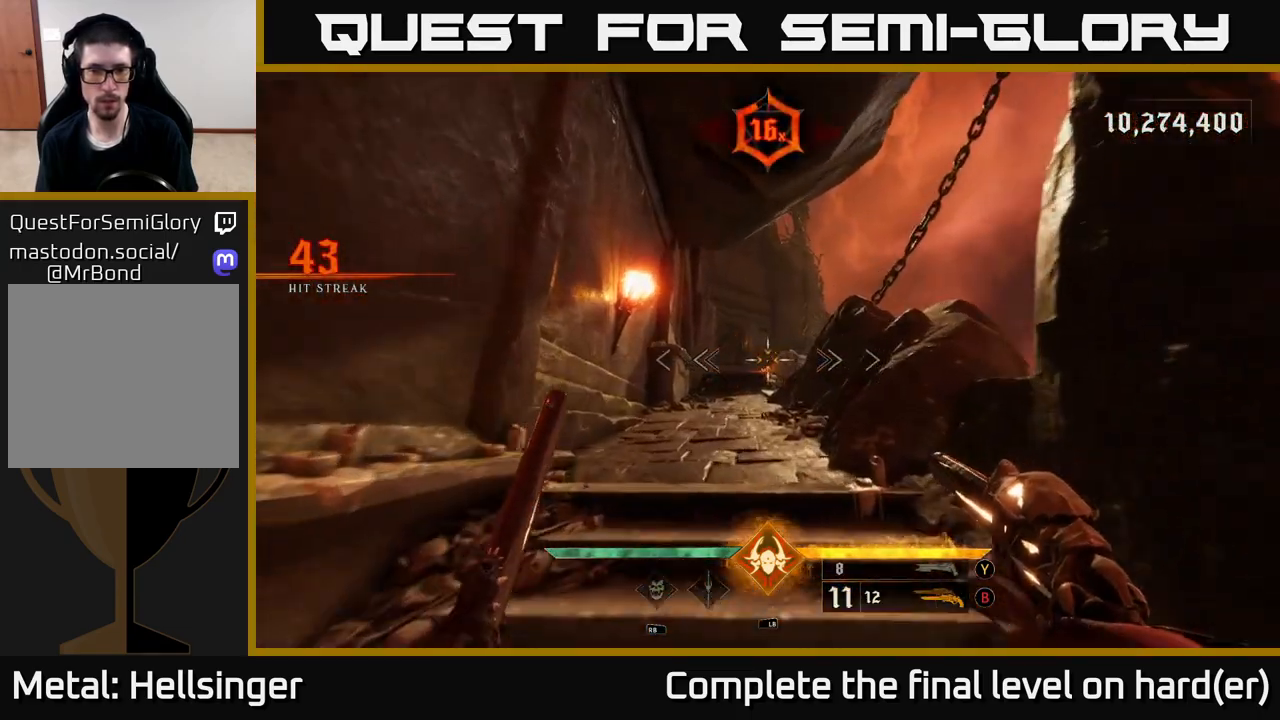
{"buttons": [], "left_stick": "up", "right_stick": "center", "events": [[333, "left_stick", "up-left"], [500, "left_stick", "up"]]}
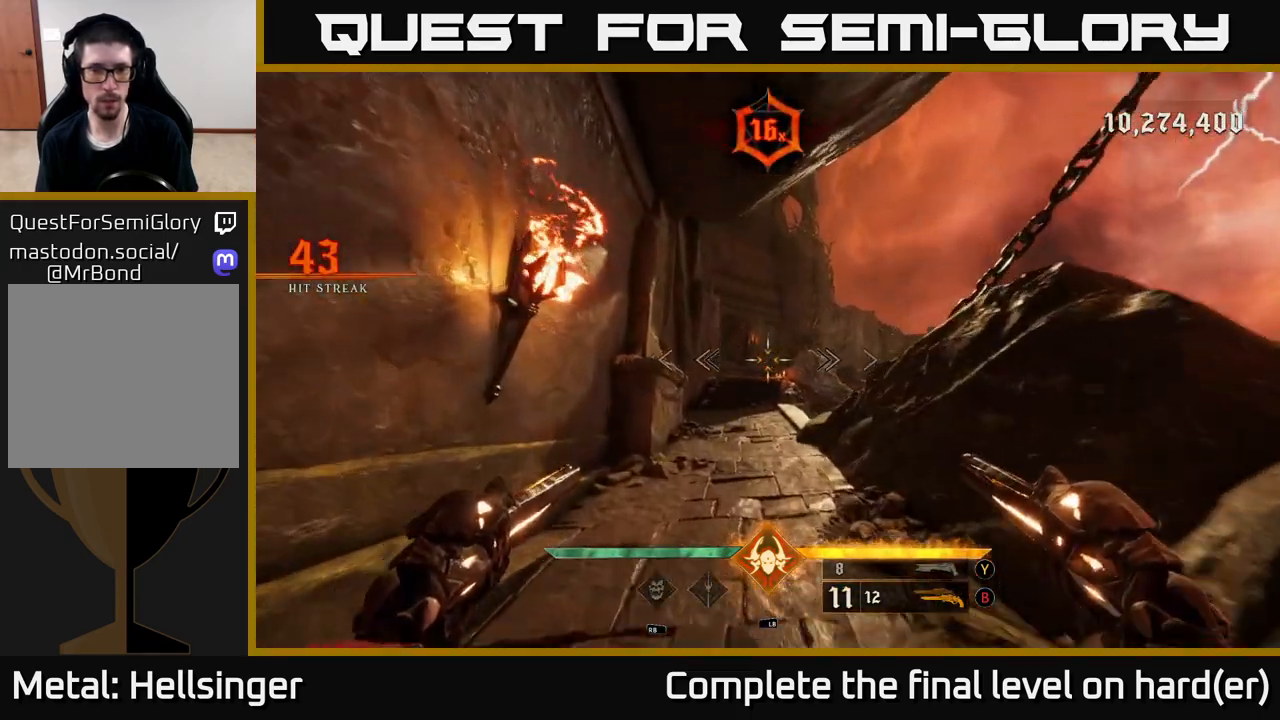
{"buttons": [], "left_stick": "up-left", "right_stick": "center", "events": [[483, "left_stick", "up-left"]]}
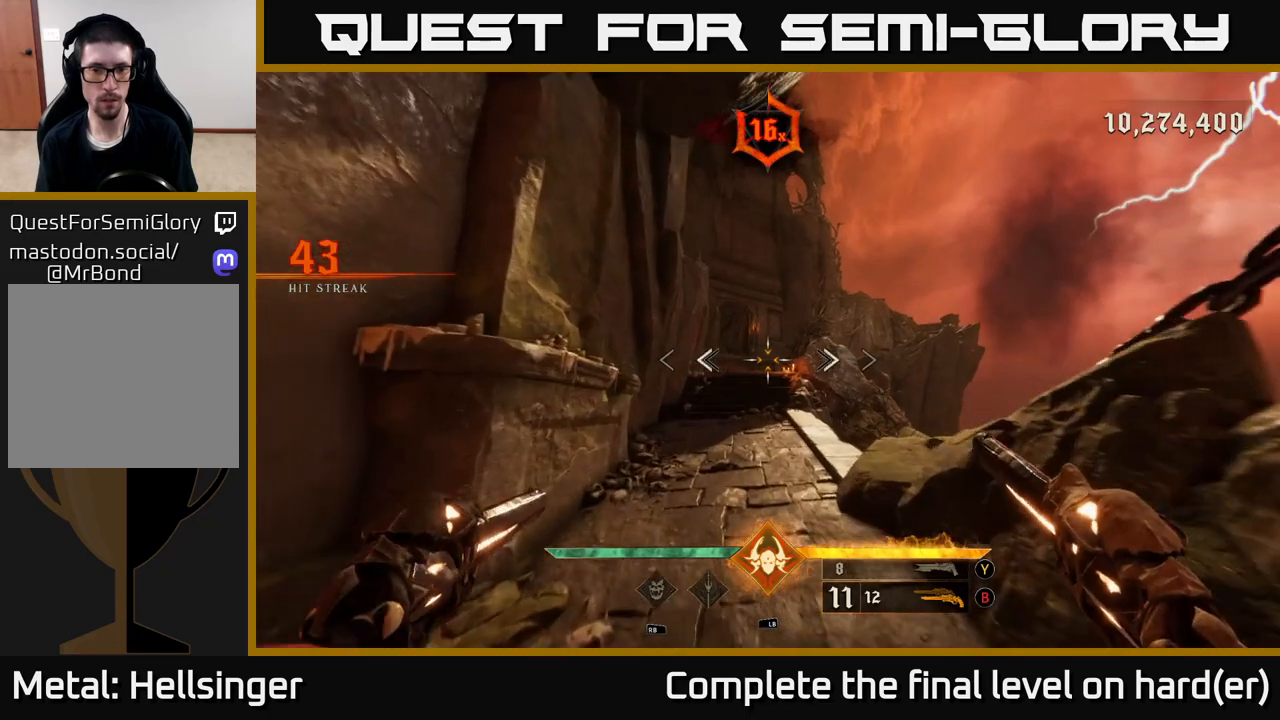
{"buttons": [], "left_stick": "up", "right_stick": "center", "events": [[50, "right_stick", "left"], [117, "left_stick", "up"], [167, "right_stick", "center"]]}
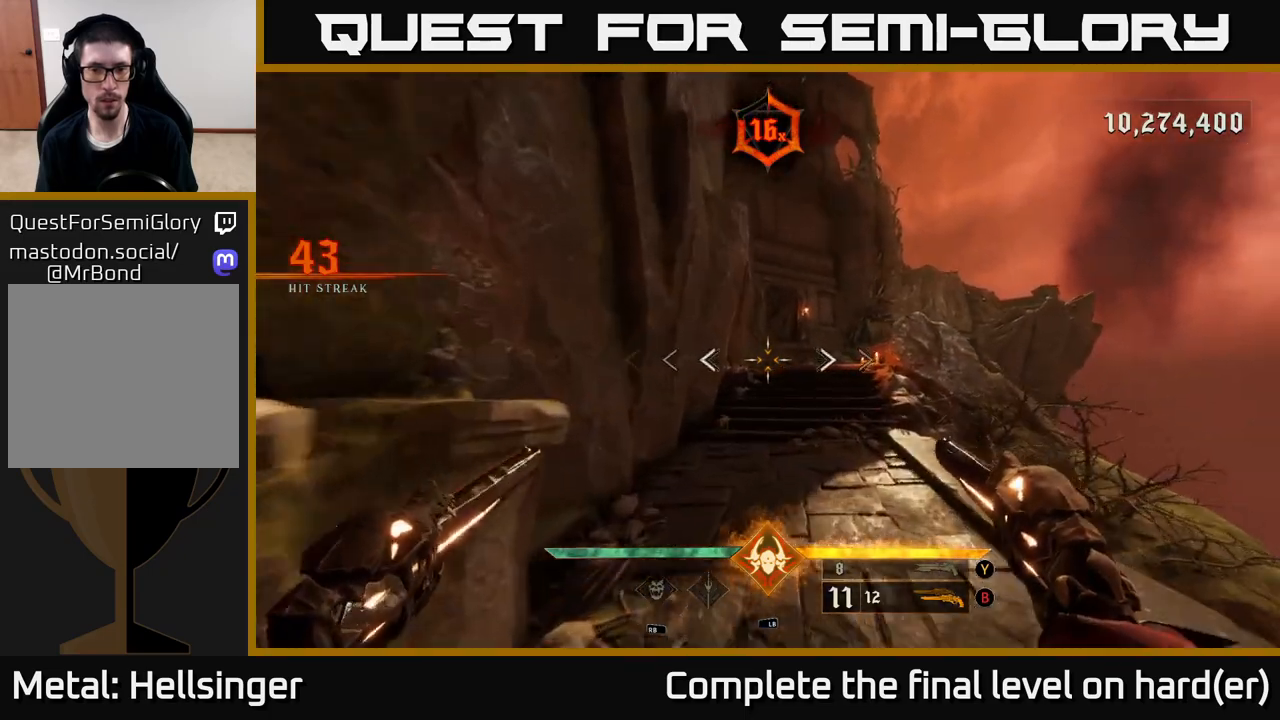
{"buttons": [], "left_stick": "up", "right_stick": "center", "events": []}
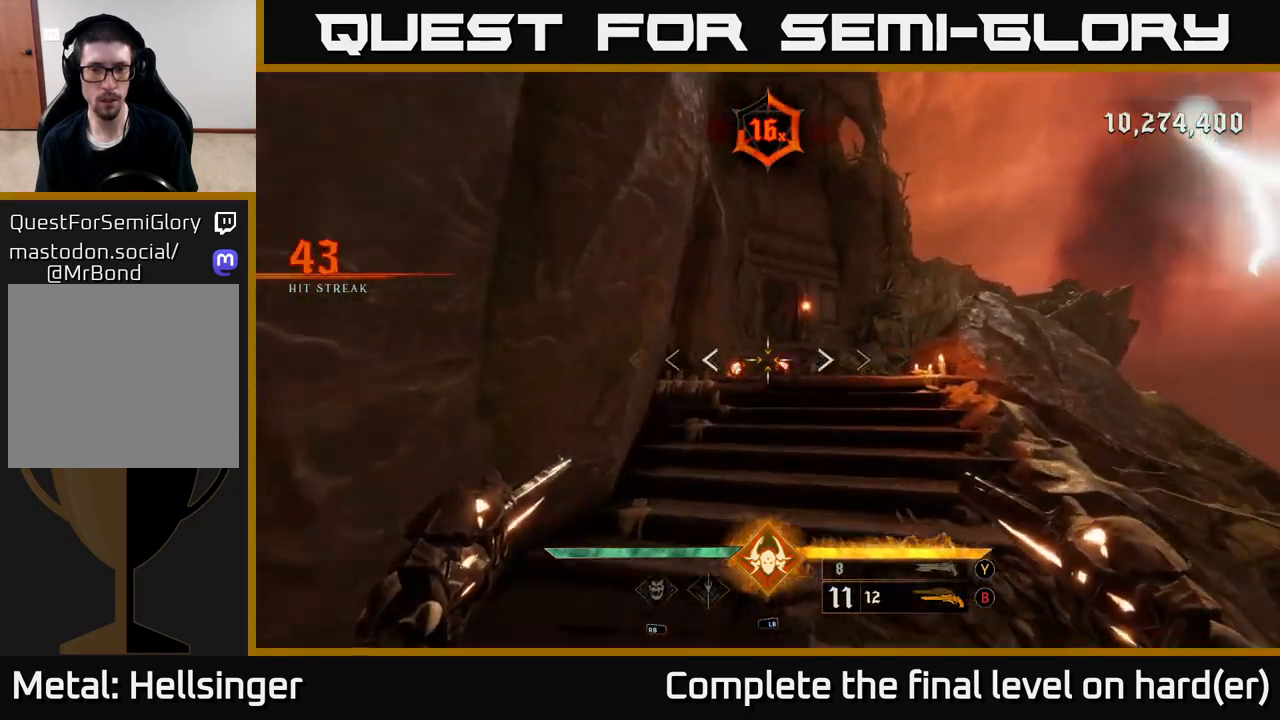
{"buttons": [], "left_stick": "center", "right_stick": "center", "events": [[50, "right_stick", "down-right"], [83, "R2", "down"], [117, "right_stick", "center"], [183, "R2", "up"], [417, "right_stick", "down"], [500, "left_stick", "center"], [500, "right_stick", "center"]]}
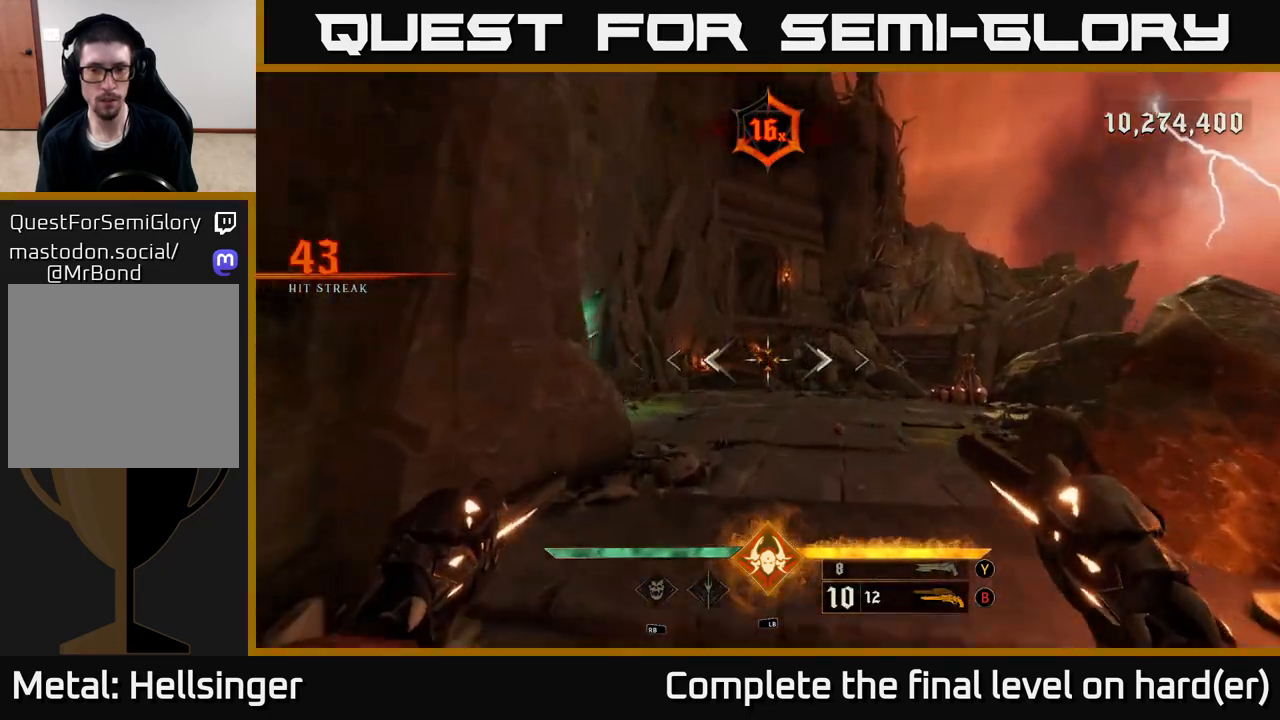
{"buttons": ["R2"], "left_stick": "down", "right_stick": "center", "events": [[17, "R2", "down"], [100, "R2", "up"], [483, "R2", "down"], [500, "left_stick", "down"]]}
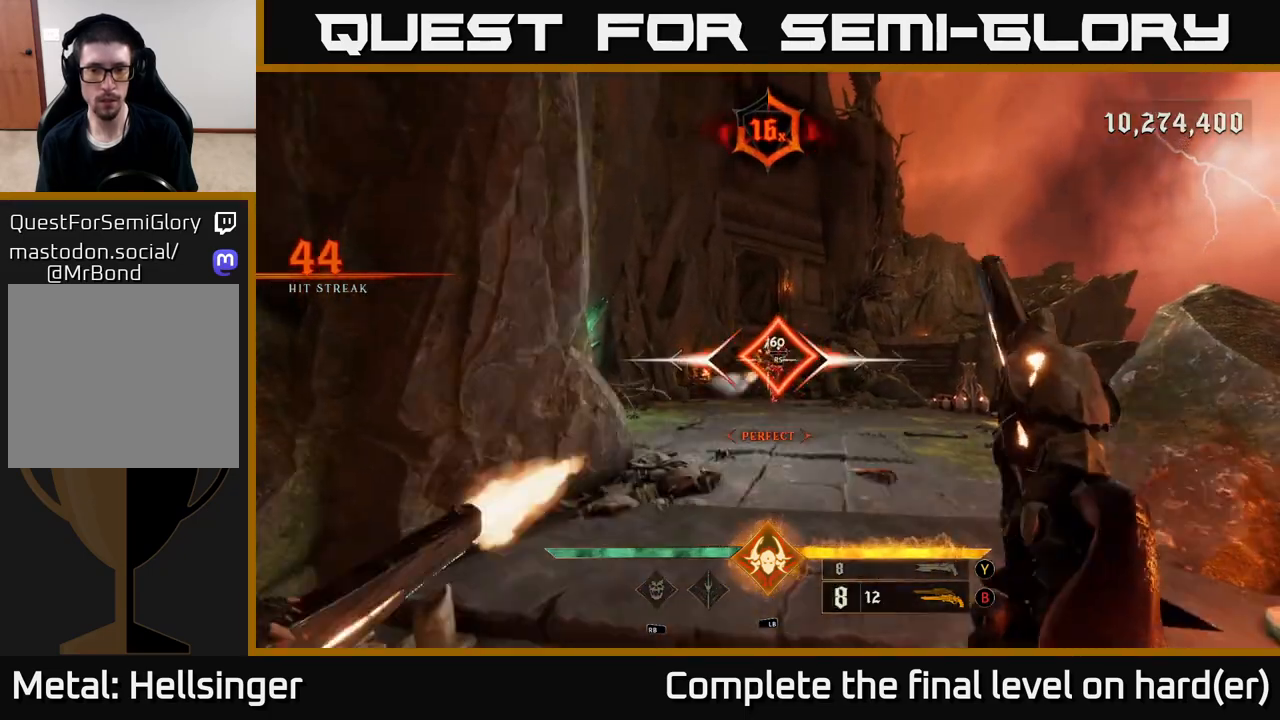
{"buttons": ["R2"], "left_stick": "down", "right_stick": "center", "events": [[83, "R2", "up"], [267, "left_stick", "center"], [417, "left_stick", "down"], [450, "R2", "down"]]}